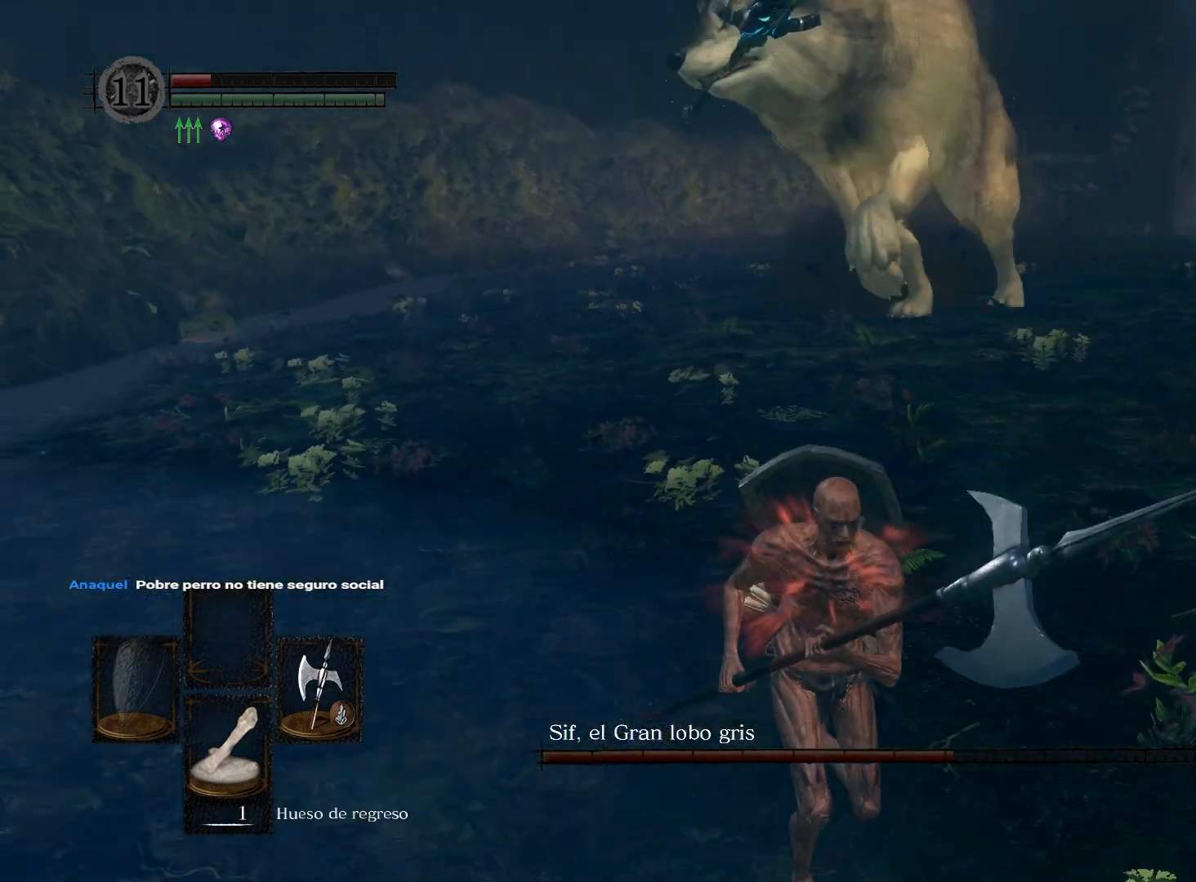
Gameplay with a controller (Xbox layout); each line is a JSON object with the inputs held at the frame after it. "events" lists button and stick changes between this image and that frame as [ms after this image, input, new state], when the widget could be followed in between.
{"buttons": [], "left_stick": "down-right", "right_stick": "left", "events": [[167, "right_stick", "up"], [333, "right_stick", "left"]]}
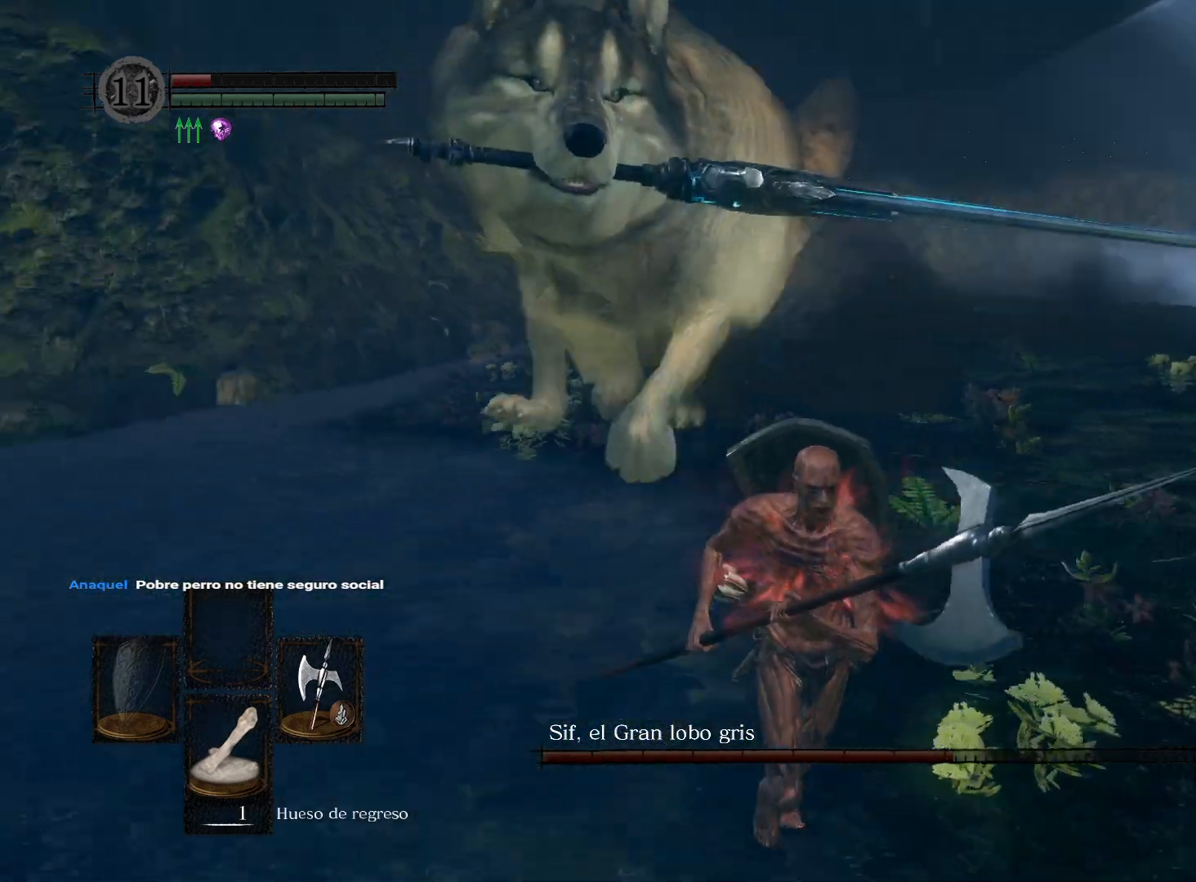
{"buttons": [], "left_stick": "down-right", "right_stick": "center", "events": [[133, "right_stick", "center"]]}
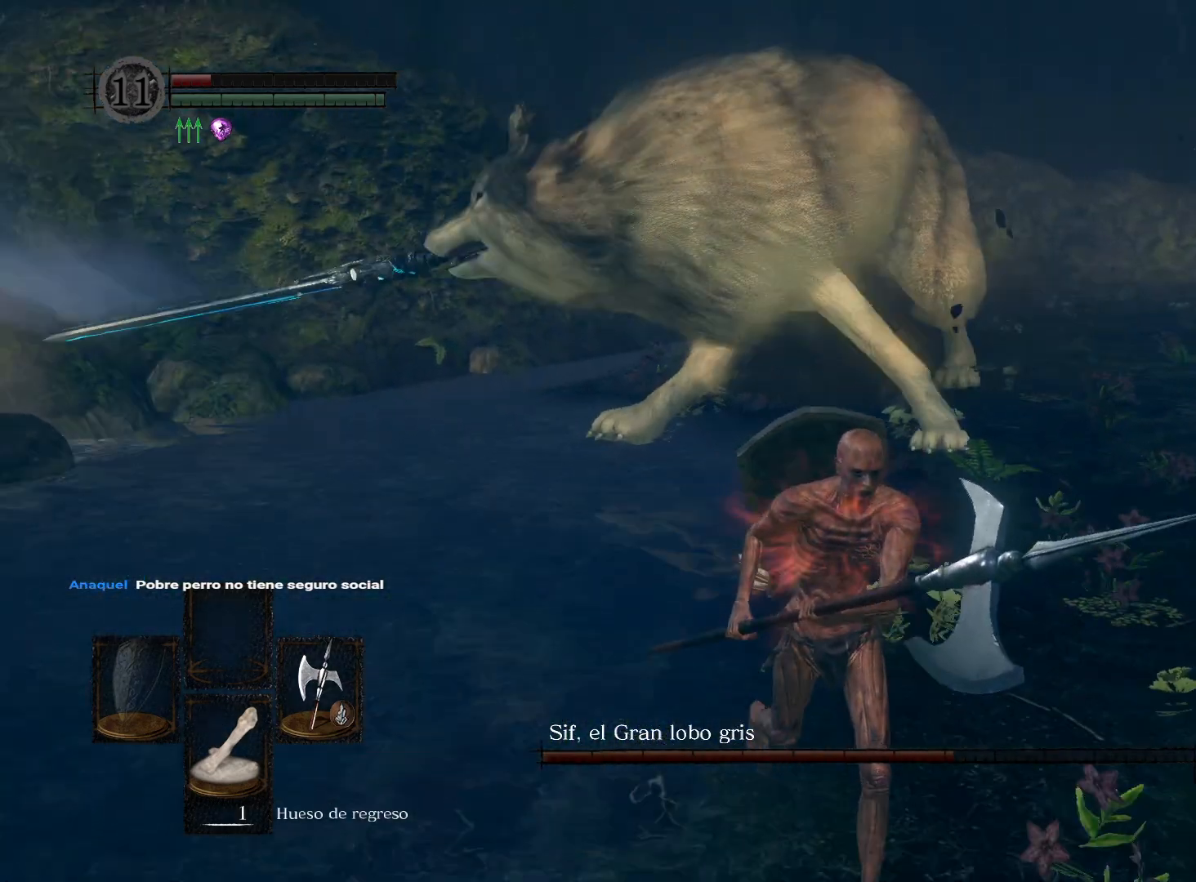
{"buttons": [], "left_stick": "down-right", "right_stick": "center", "events": [[200, "B", "down"], [283, "B", "up"]]}
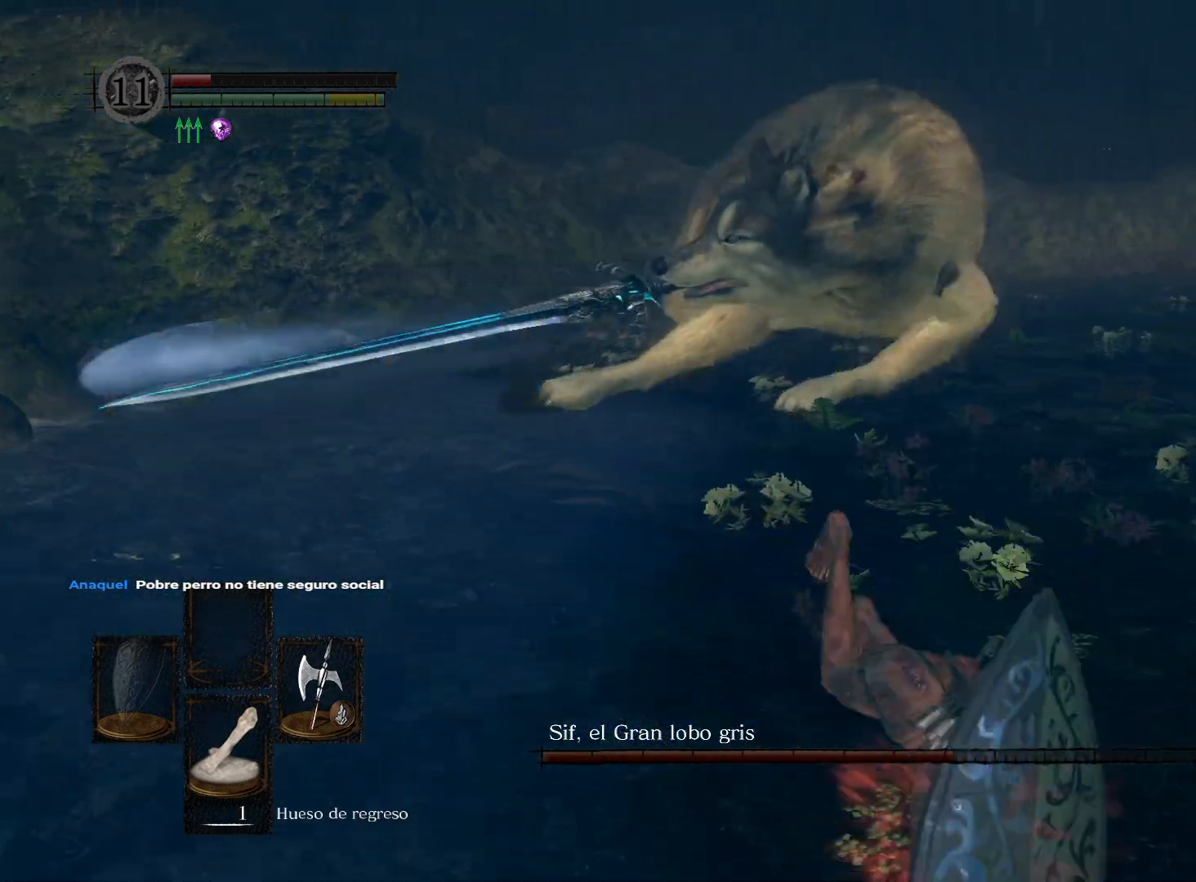
{"buttons": [], "left_stick": "down-right", "right_stick": "center", "events": [[17, "left_stick", "center"], [167, "left_stick", "down-right"], [167, "right_stick", "left"], [367, "right_stick", "center"]]}
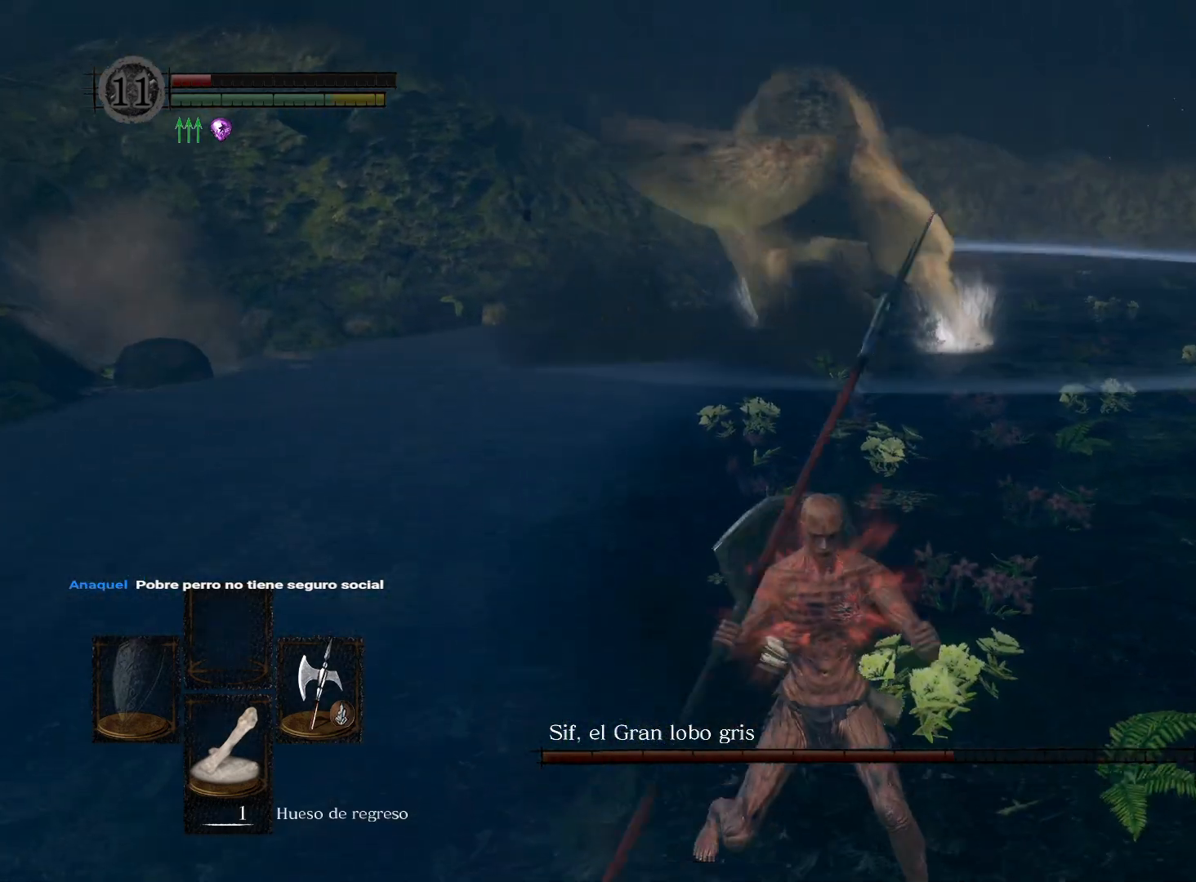
{"buttons": [], "left_stick": "down-right", "right_stick": "center", "events": [[133, "B", "down"], [233, "B", "up"]]}
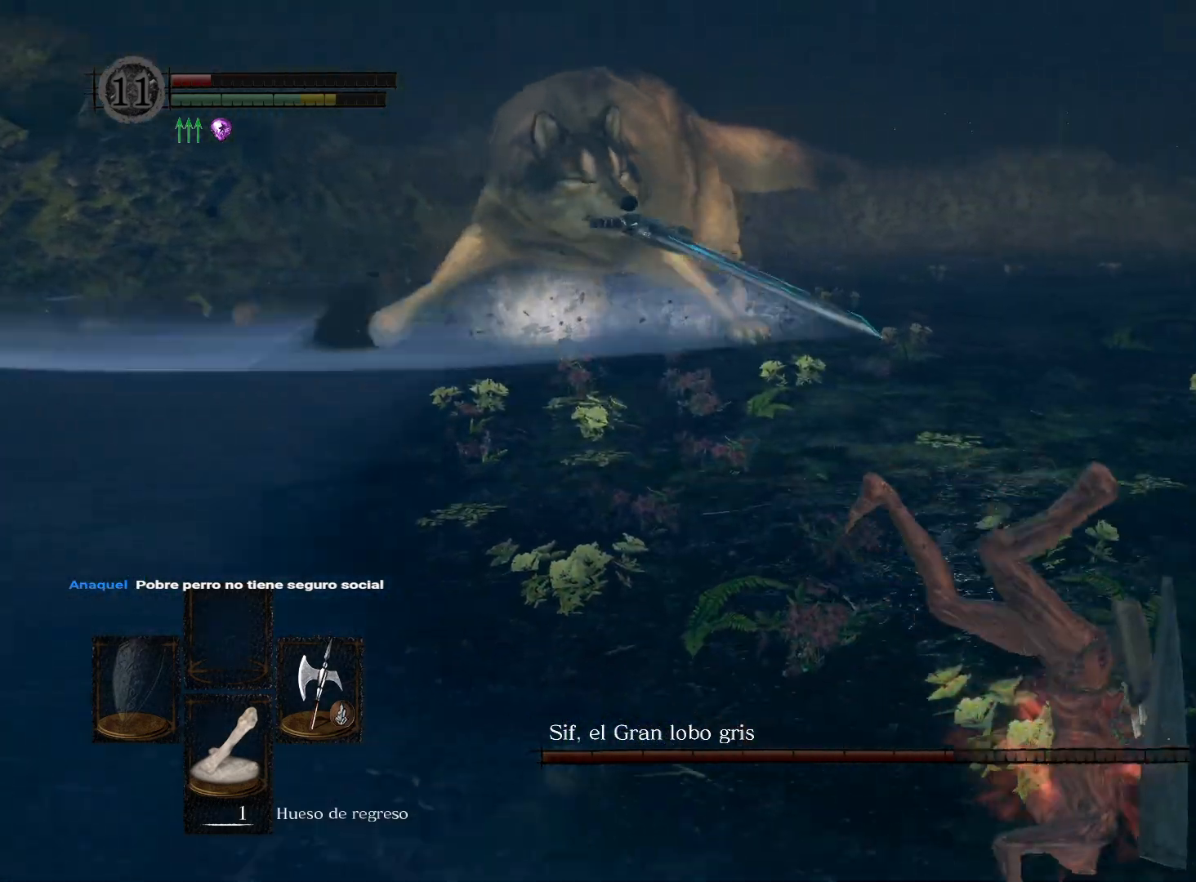
{"buttons": [], "left_stick": "down-right", "right_stick": "left", "events": [[67, "right_stick", "left"], [317, "right_stick", "center"], [467, "right_stick", "left"]]}
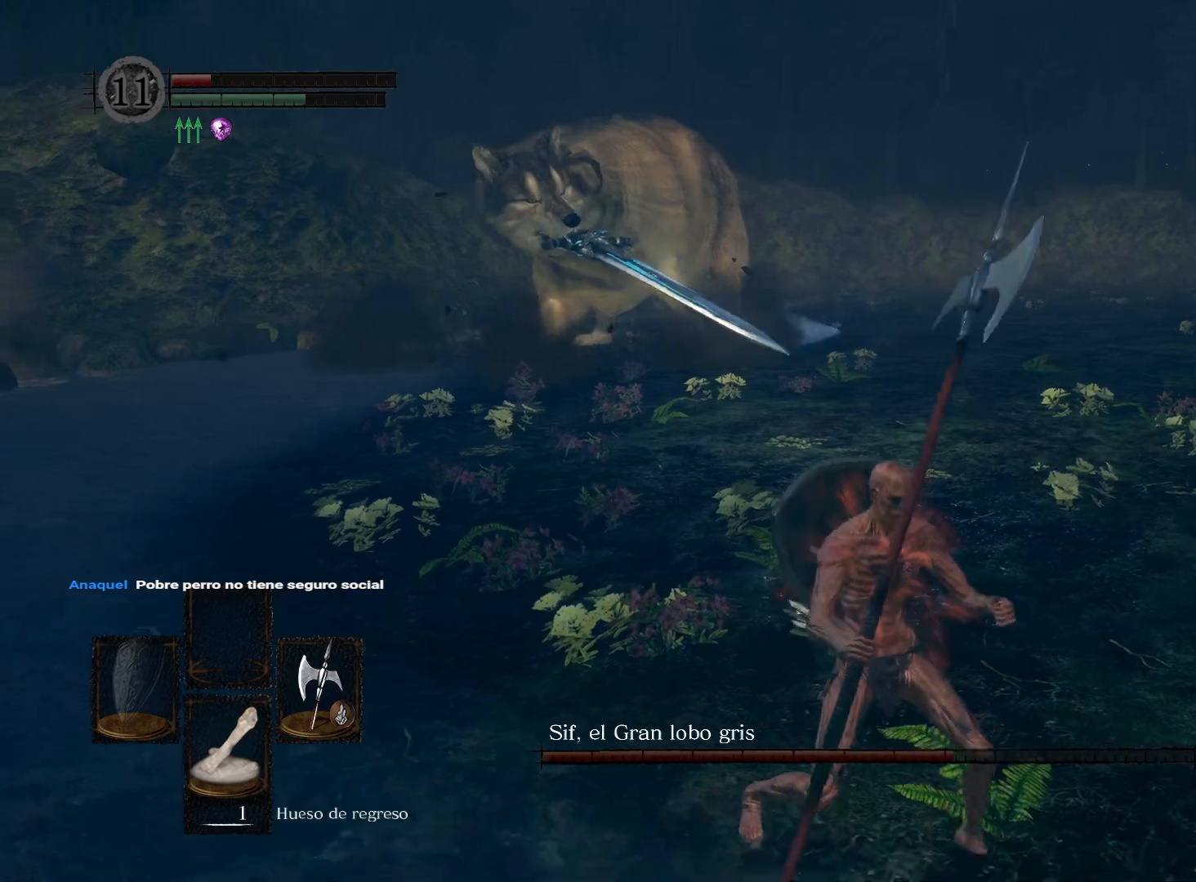
{"buttons": [], "left_stick": "down", "right_stick": "center", "events": [[167, "right_stick", "center"], [250, "left_stick", "down"], [283, "right_stick", "left"], [483, "right_stick", "center"]]}
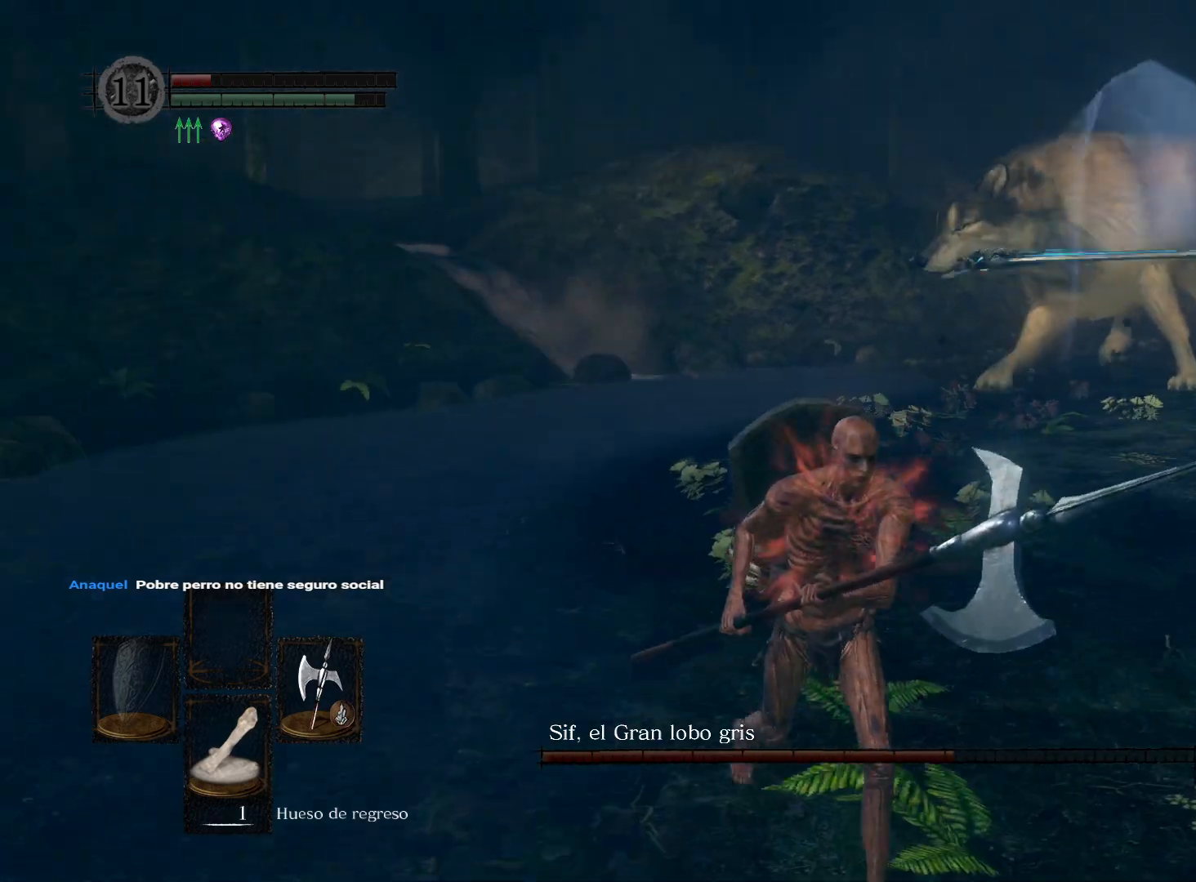
{"buttons": [], "left_stick": "down", "right_stick": "right", "events": [[250, "right_stick", "right"], [333, "right_stick", "center"], [450, "right_stick", "right"]]}
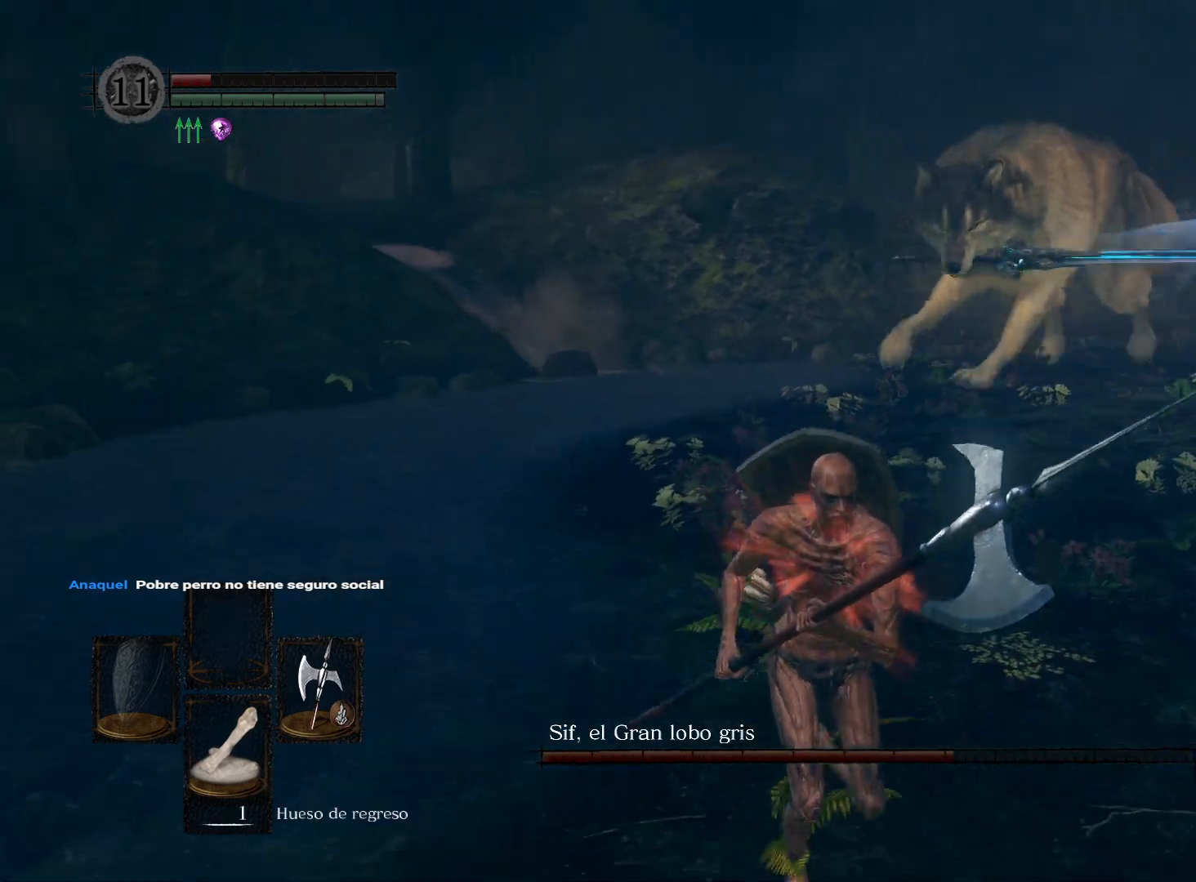
{"buttons": [], "left_stick": "down", "right_stick": "center", "events": [[133, "right_stick", "center"]]}
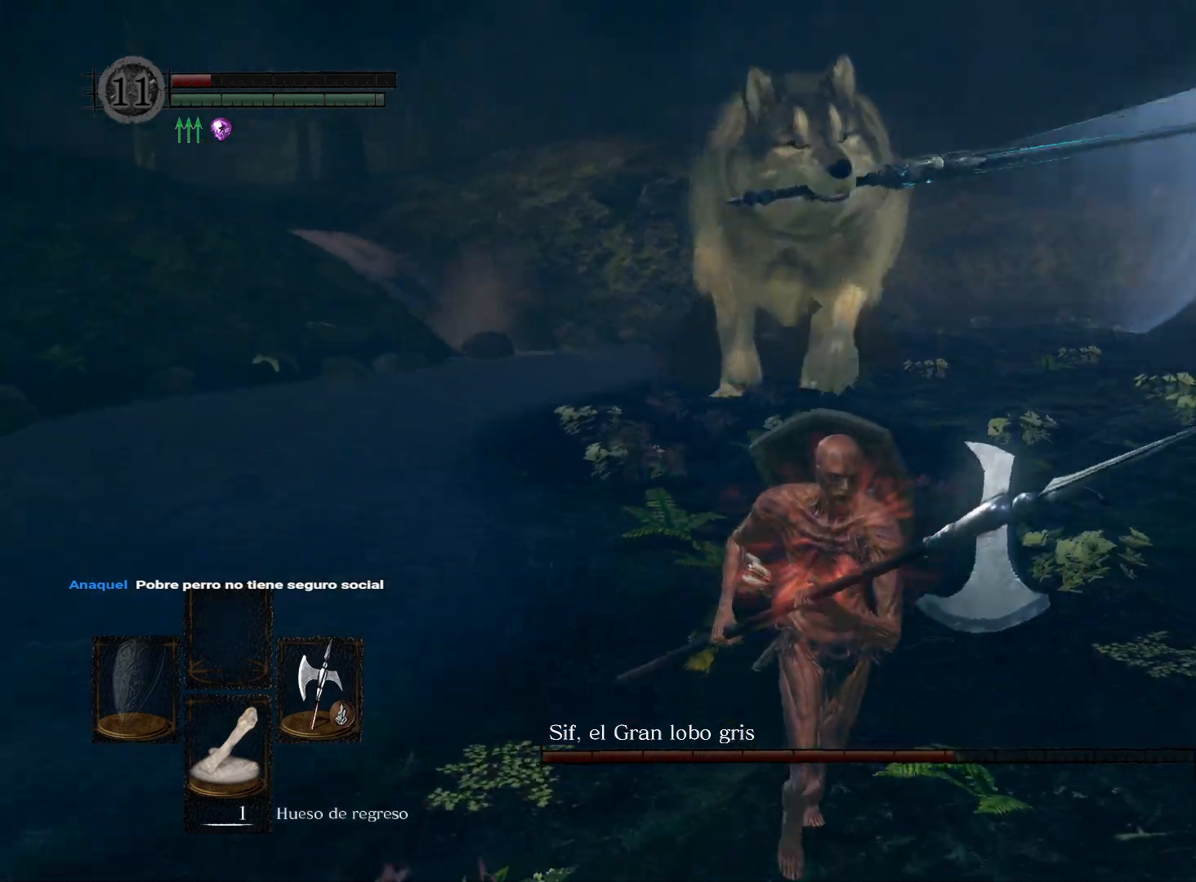
{"buttons": [], "left_stick": "down", "right_stick": "center", "events": [[167, "right_stick", "left"], [317, "right_stick", "center"]]}
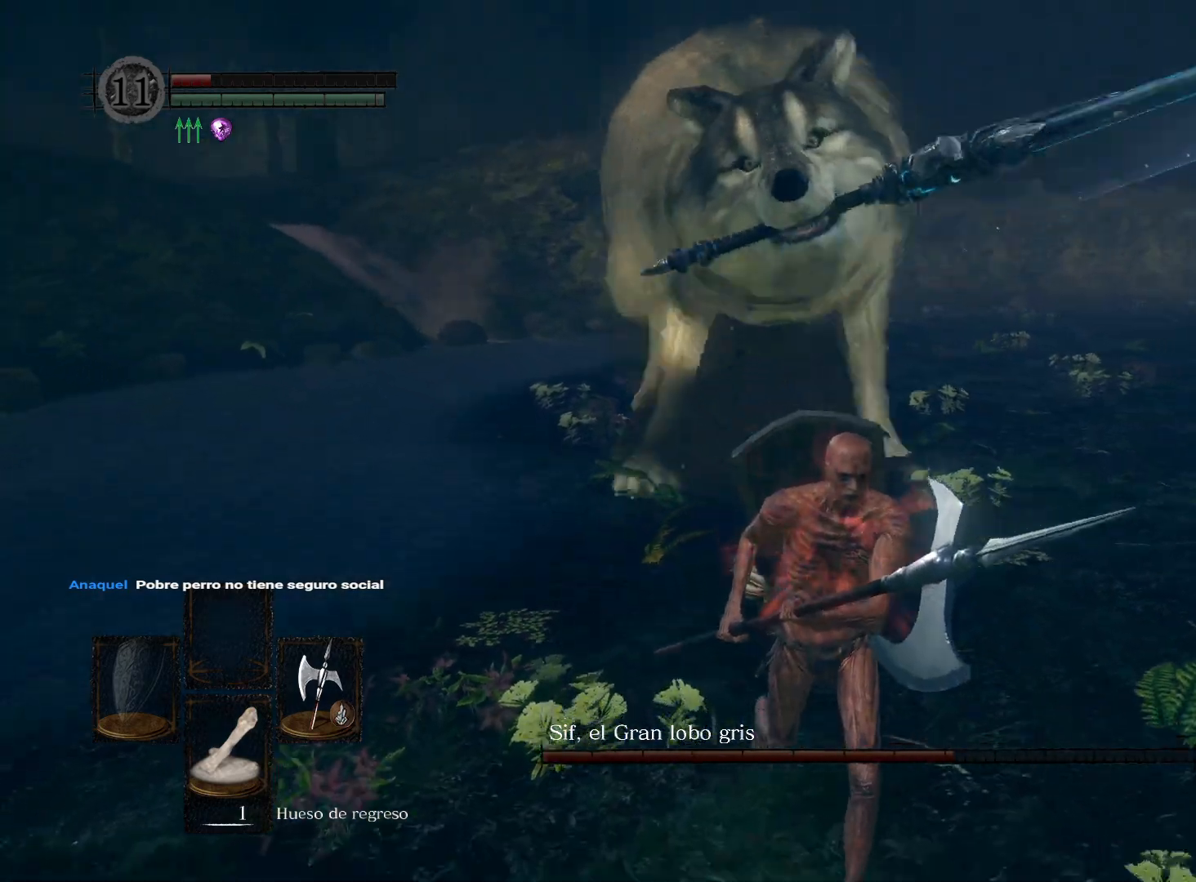
{"buttons": [], "left_stick": "down", "right_stick": "center", "events": []}
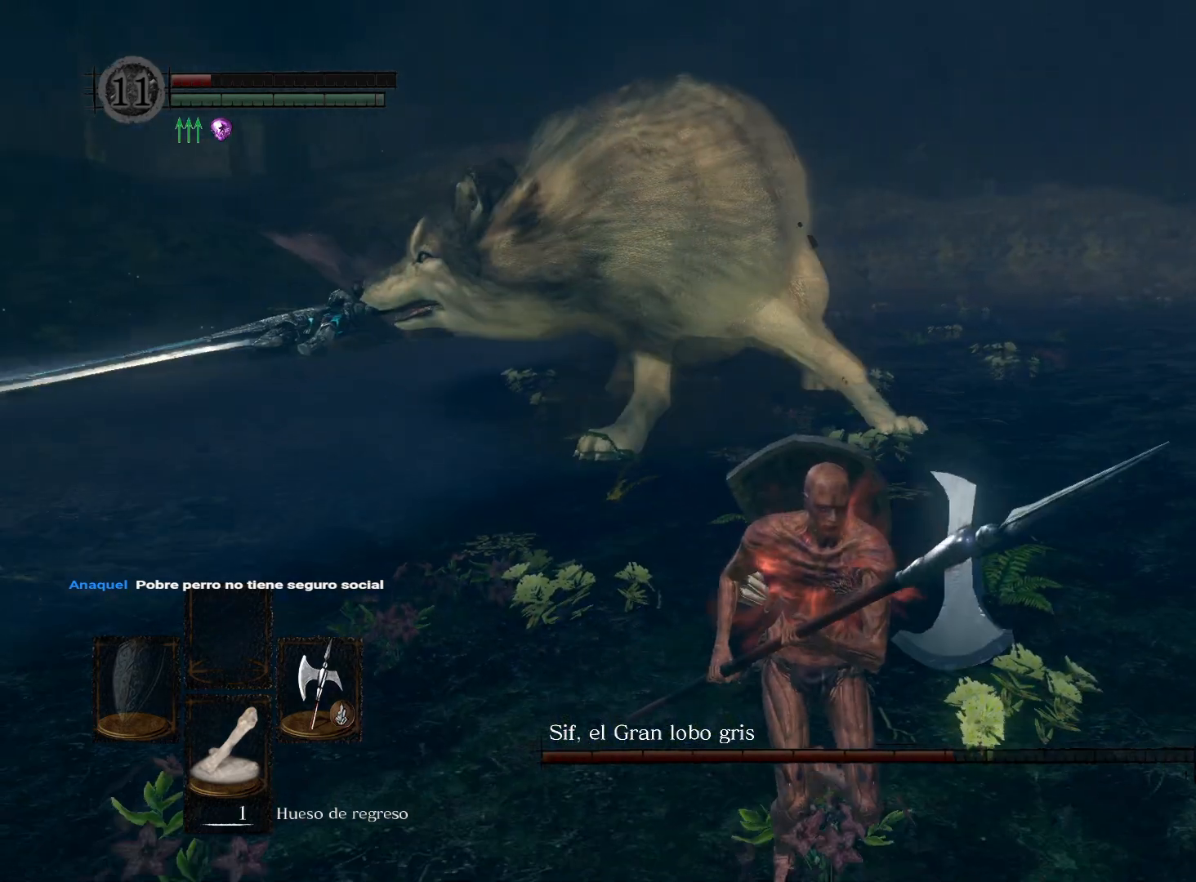
{"buttons": [], "left_stick": "down", "right_stick": "center", "events": [[150, "B", "down"], [233, "B", "up"]]}
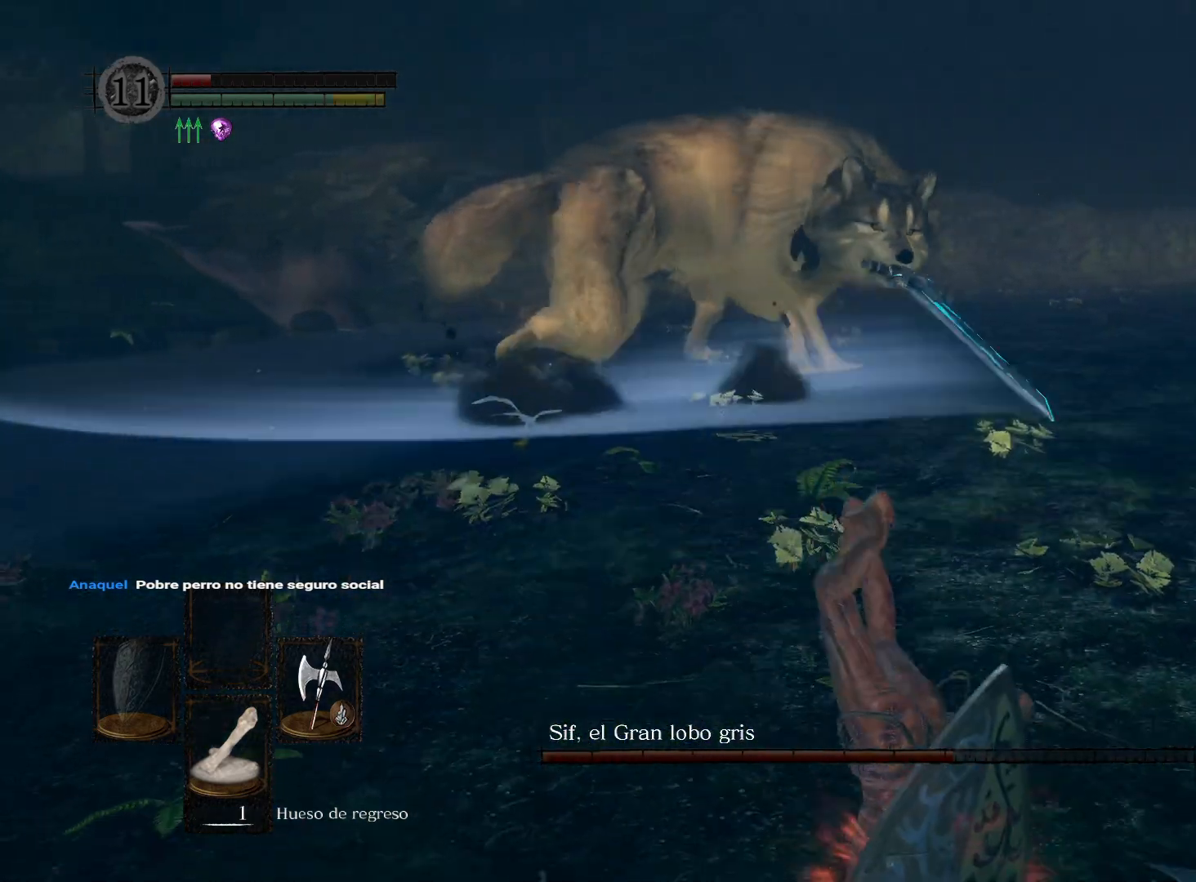
{"buttons": [], "left_stick": "down", "right_stick": "center", "events": [[33, "right_stick", "up-left"], [300, "right_stick", "center"]]}
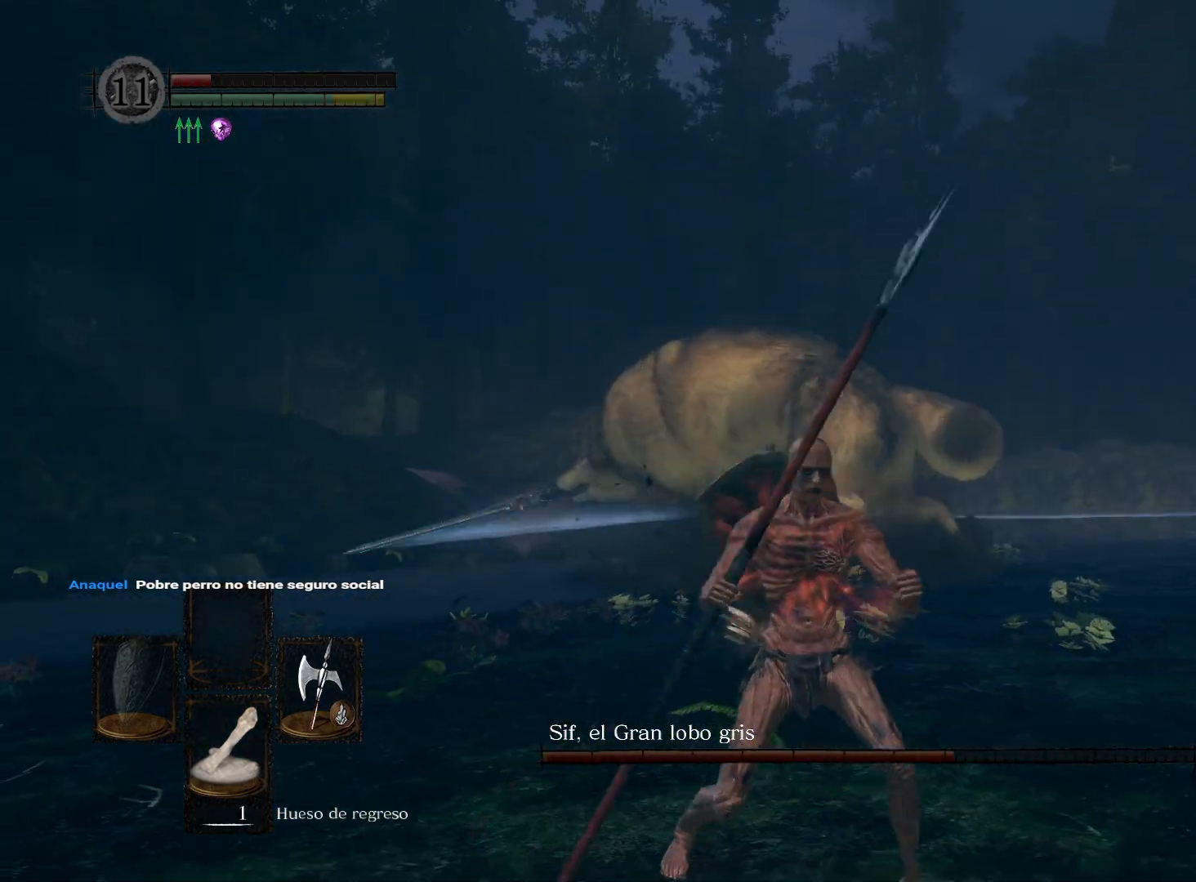
{"buttons": [], "left_stick": "down", "right_stick": "down", "events": [[133, "right_stick", "down"], [350, "right_stick", "center"], [500, "right_stick", "down"]]}
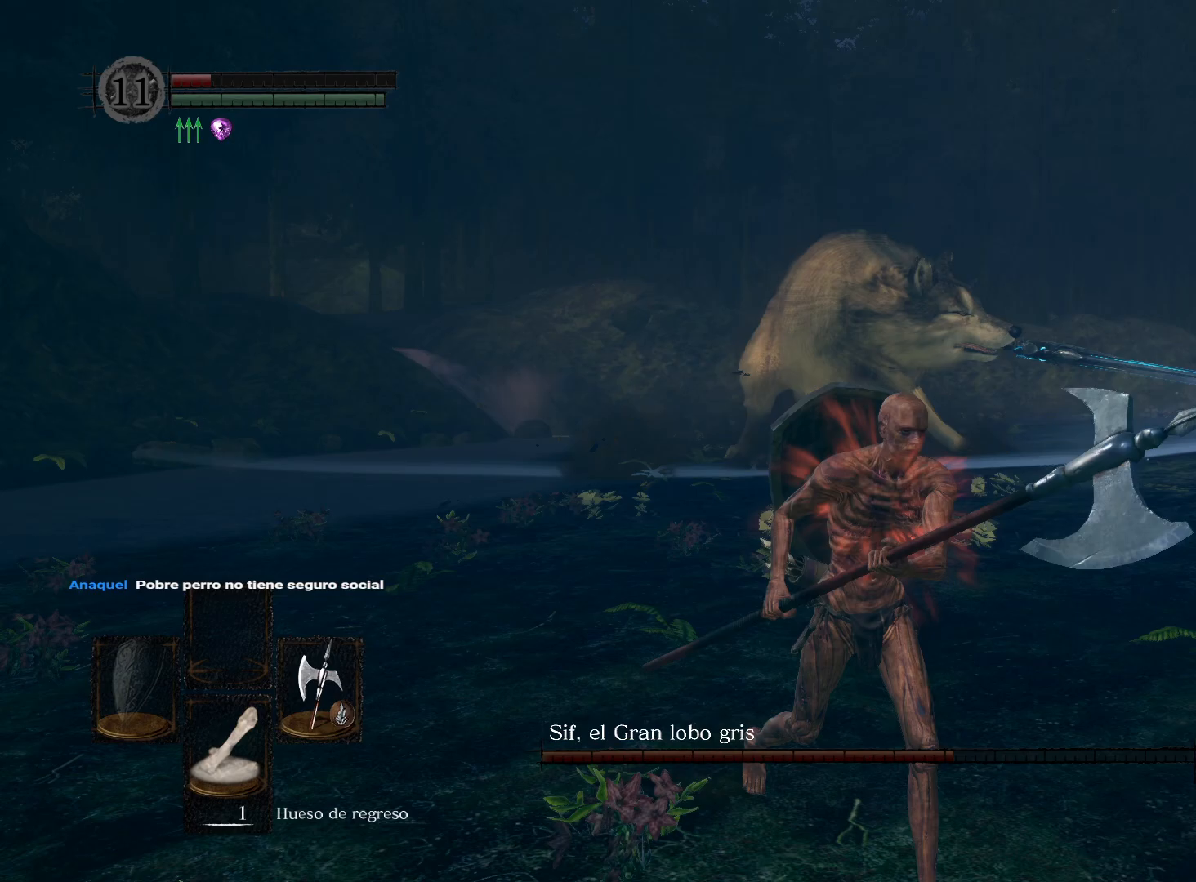
{"buttons": [], "left_stick": "down", "right_stick": "left", "events": [[67, "right_stick", "down-left"], [167, "right_stick", "center"], [417, "right_stick", "left"]]}
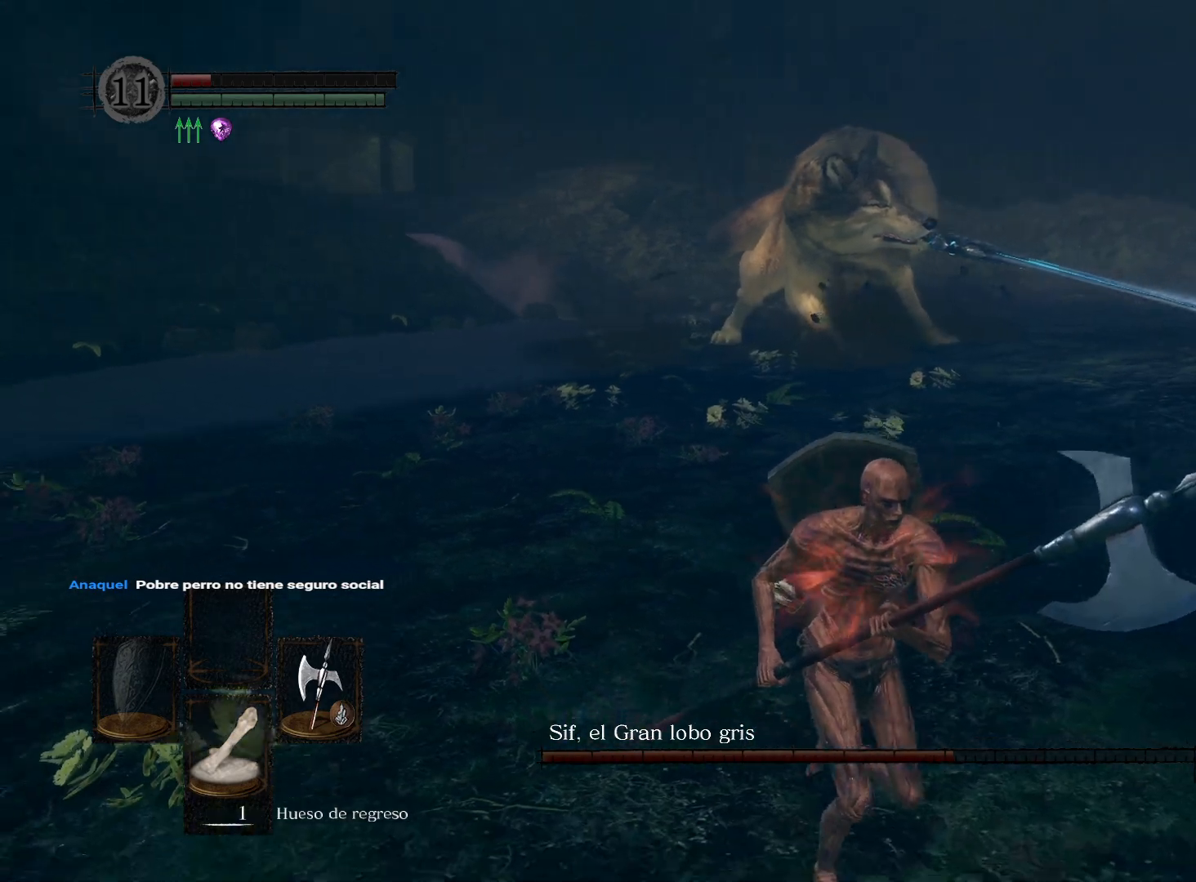
{"buttons": [], "left_stick": "down", "right_stick": "center", "events": [[100, "right_stick", "center"]]}
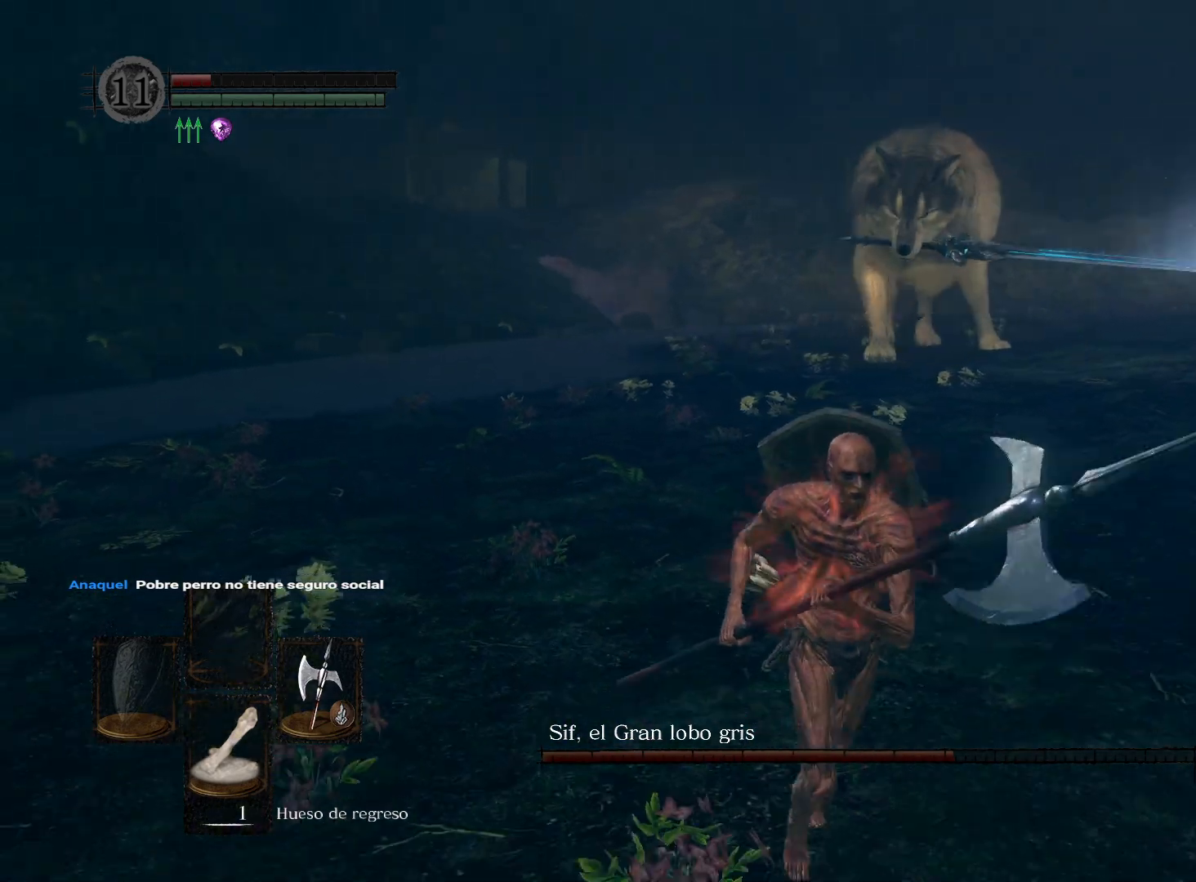
{"buttons": [], "left_stick": "down", "right_stick": "center", "events": [[200, "right_stick", "right"], [283, "right_stick", "center"]]}
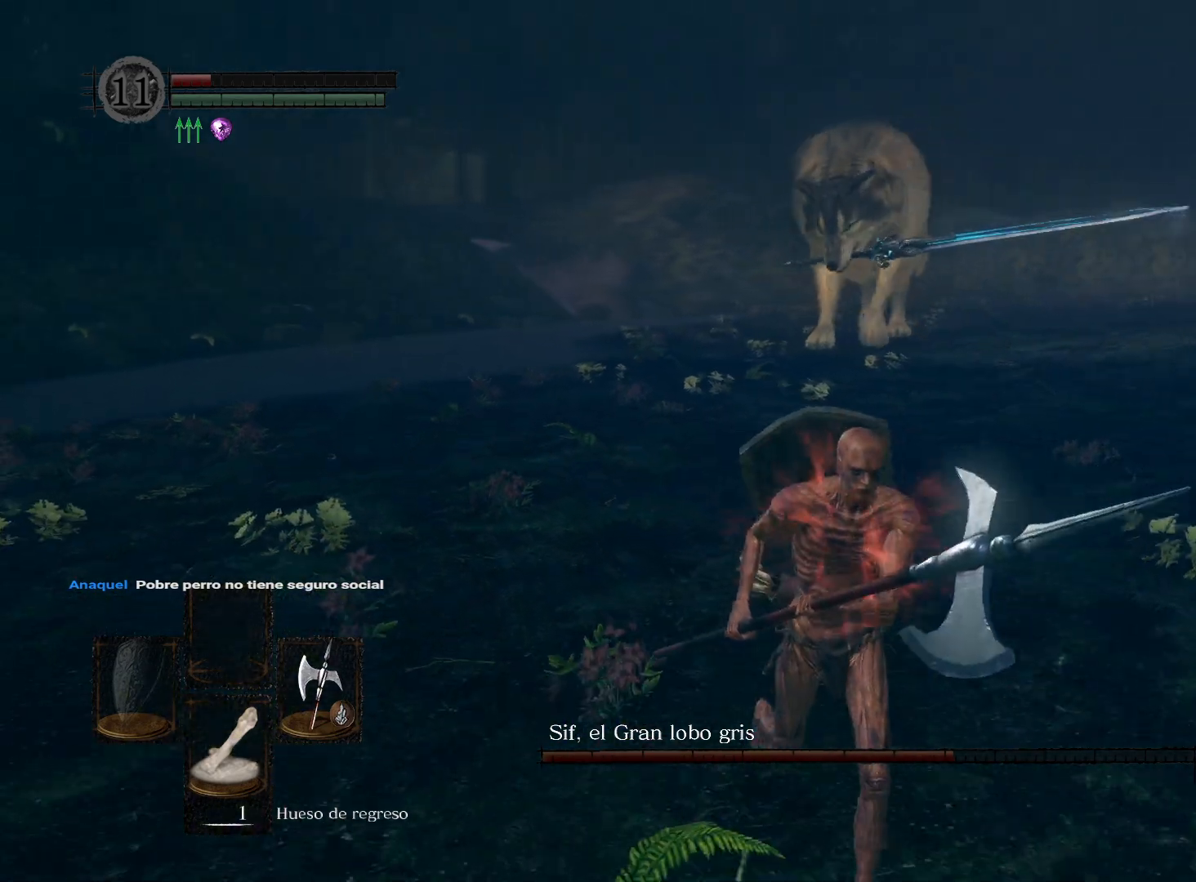
{"buttons": [], "left_stick": "down", "right_stick": "center", "events": [[83, "right_stick", "right"], [217, "right_stick", "center"]]}
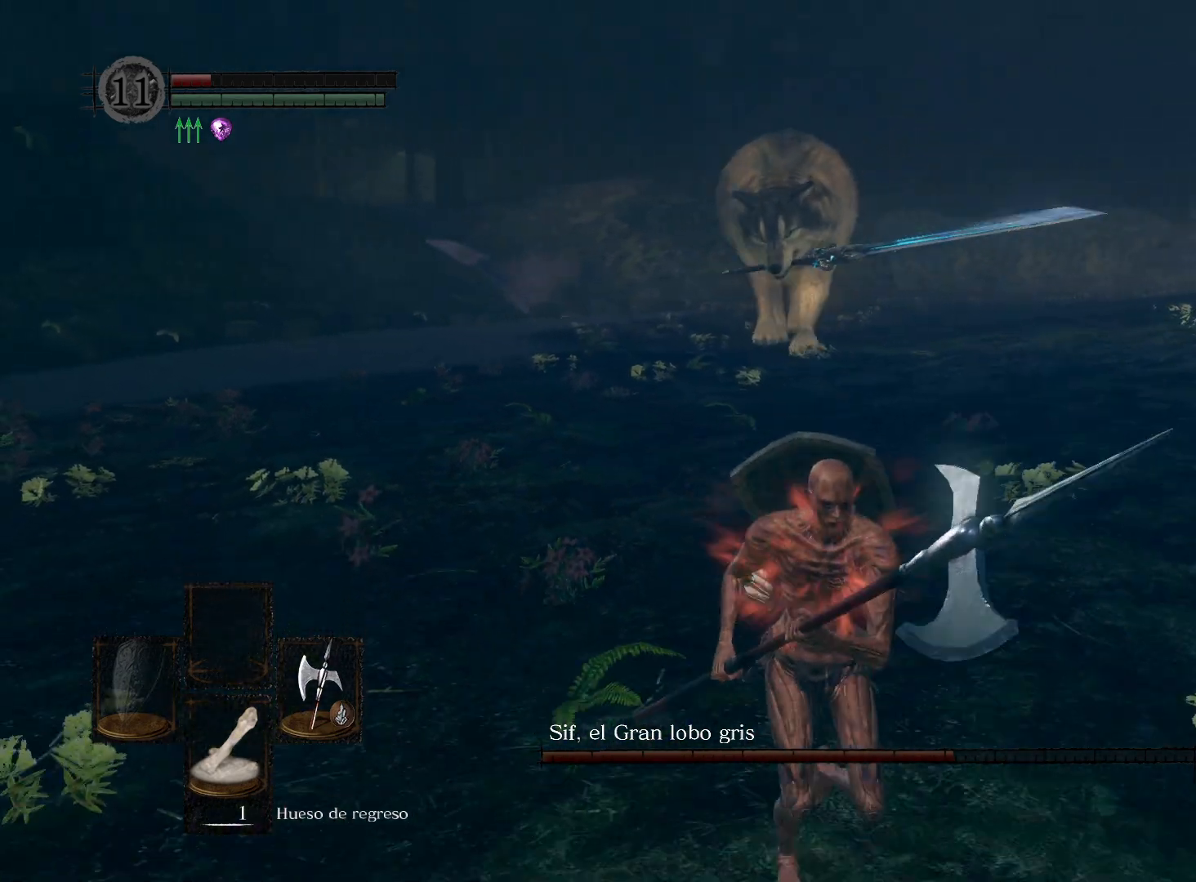
{"buttons": [], "left_stick": "up", "right_stick": "center", "events": [[367, "left_stick", "left"], [483, "left_stick", "up"]]}
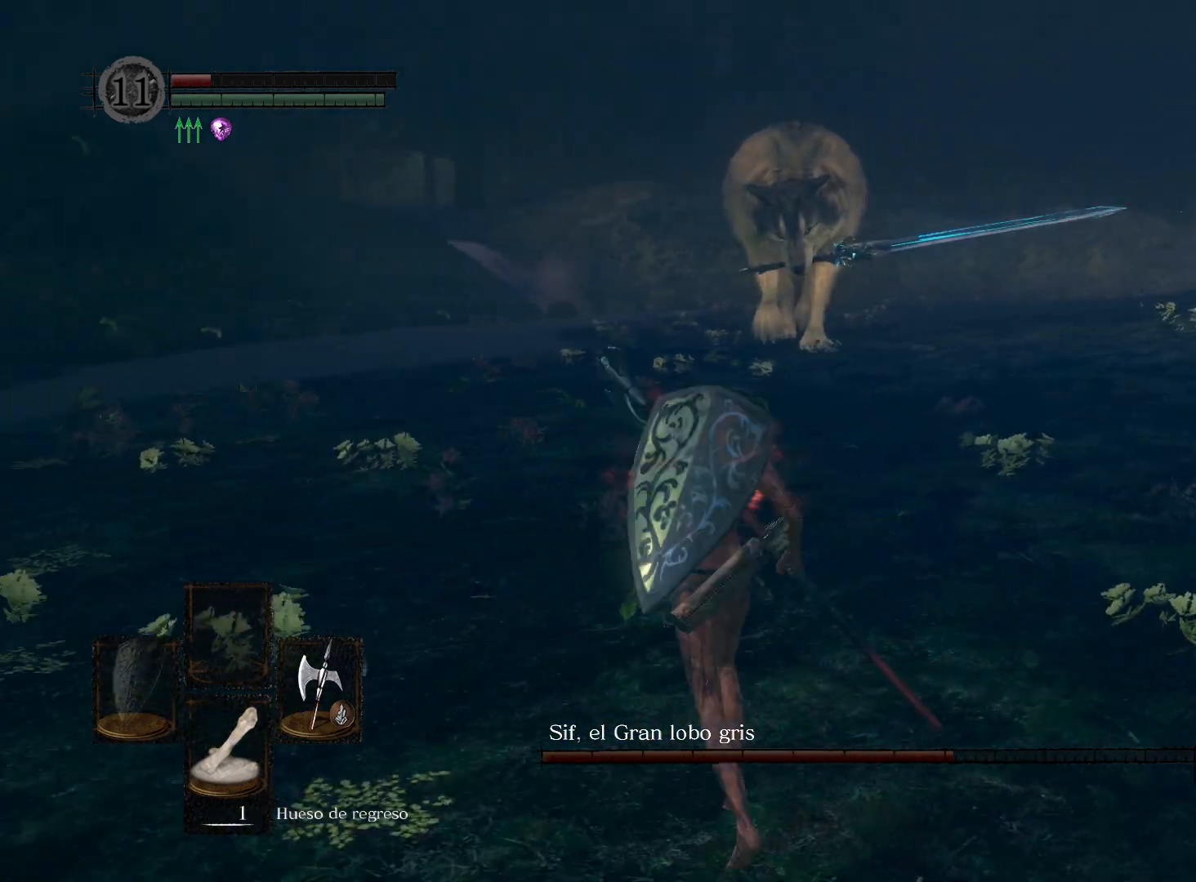
{"buttons": [], "left_stick": "down", "right_stick": "down-left", "events": [[33, "left_stick", "up-right"], [133, "right_stick", "left"], [150, "left_stick", "down-right"], [250, "left_stick", "down"], [283, "right_stick", "center"], [450, "right_stick", "down-left"]]}
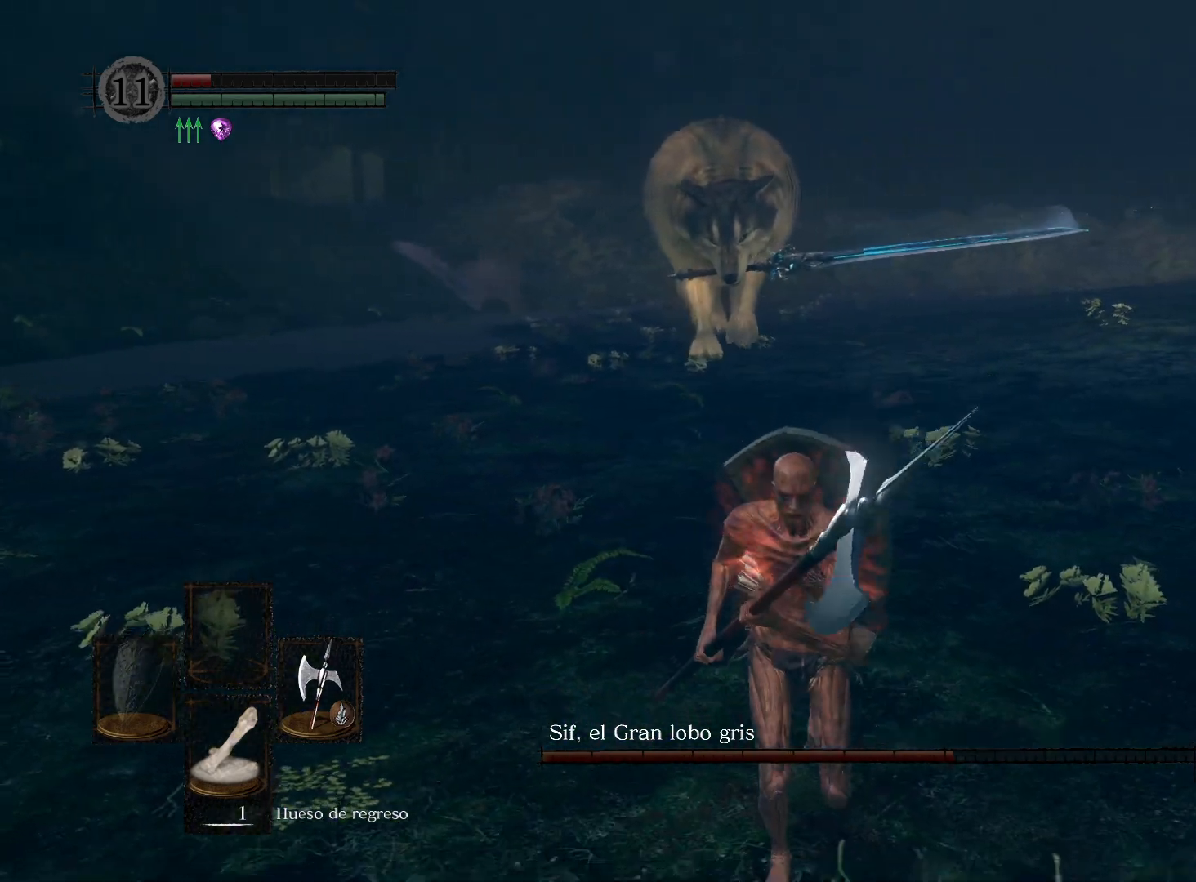
{"buttons": [], "left_stick": "down", "right_stick": "up", "events": [[117, "right_stick", "left"], [367, "right_stick", "center"], [467, "right_stick", "up"]]}
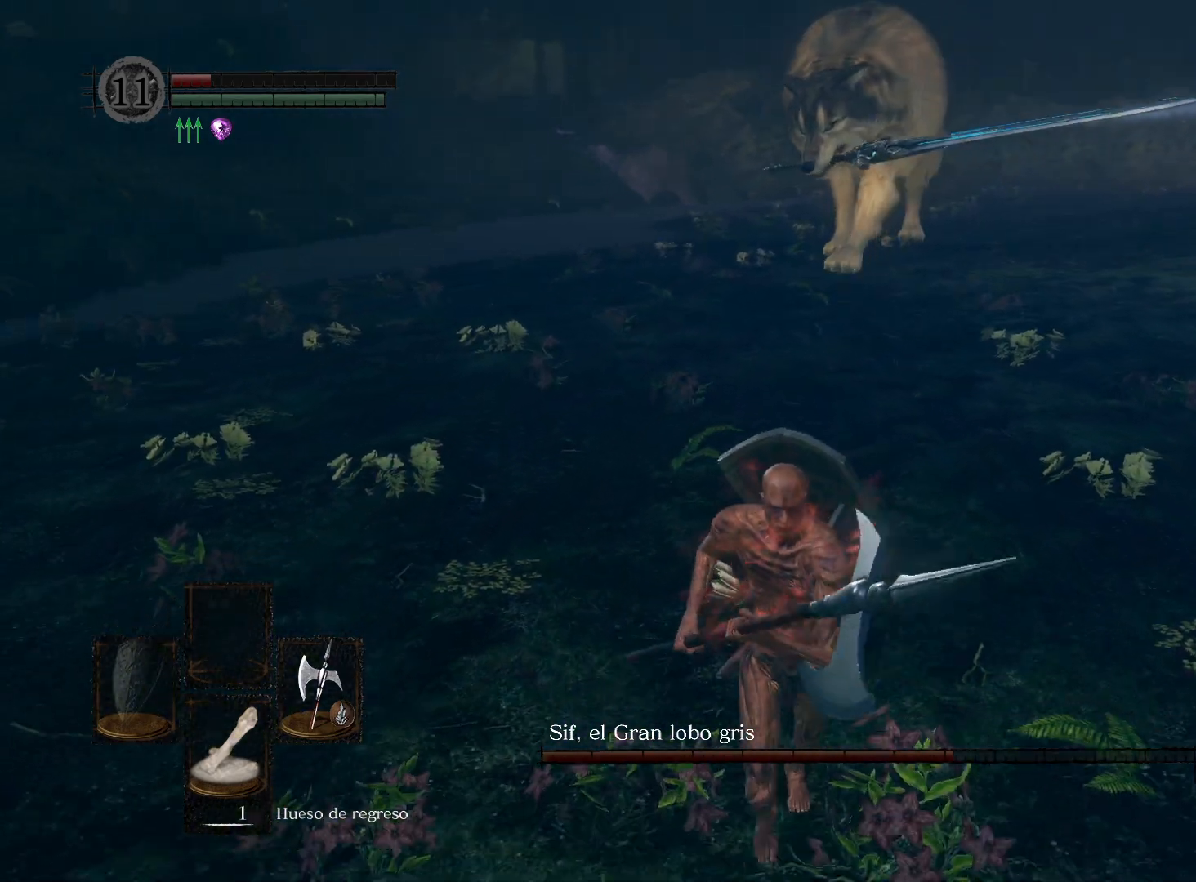
{"buttons": [], "left_stick": "down", "right_stick": "center", "events": [[233, "right_stick", "center"], [300, "right_stick", "up"], [467, "right_stick", "center"]]}
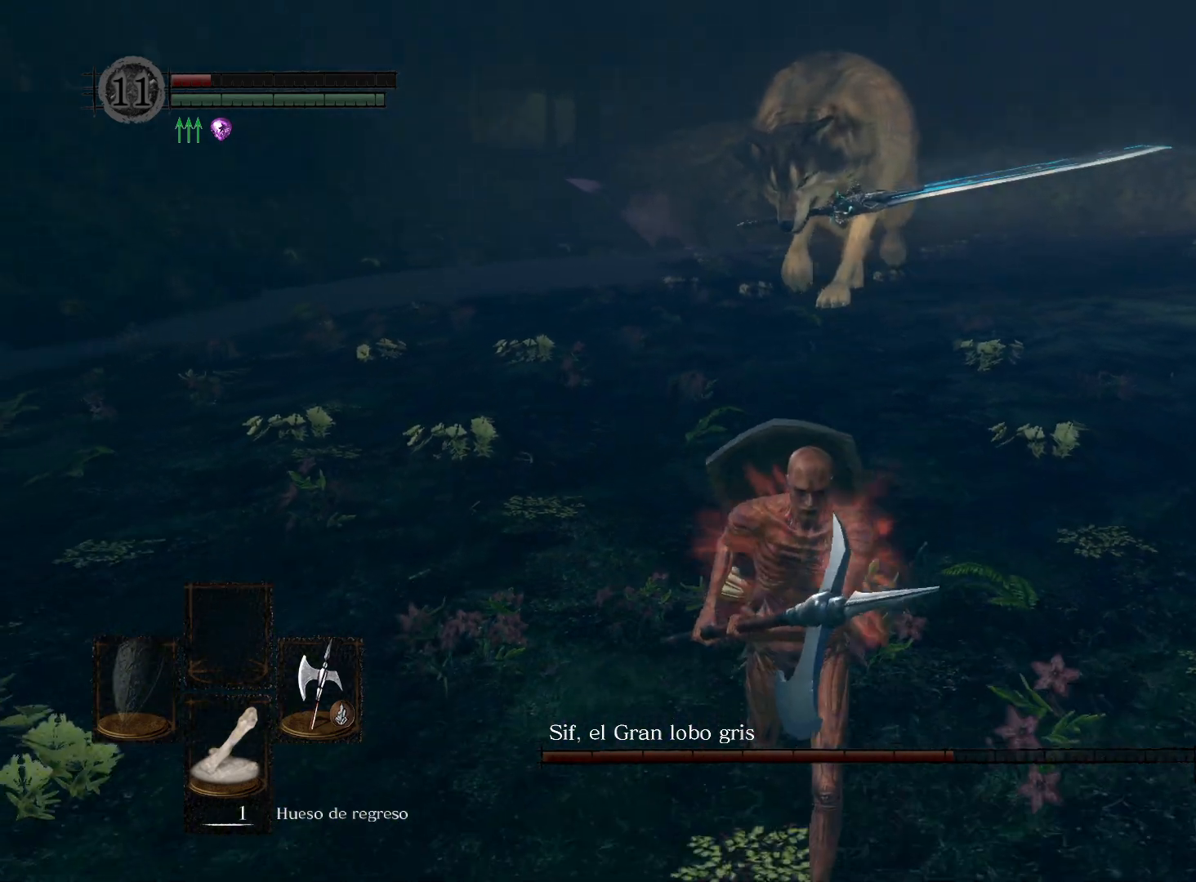
{"buttons": [], "left_stick": "down", "right_stick": "up-left", "events": [[50, "right_stick", "up"], [333, "right_stick", "up-left"]]}
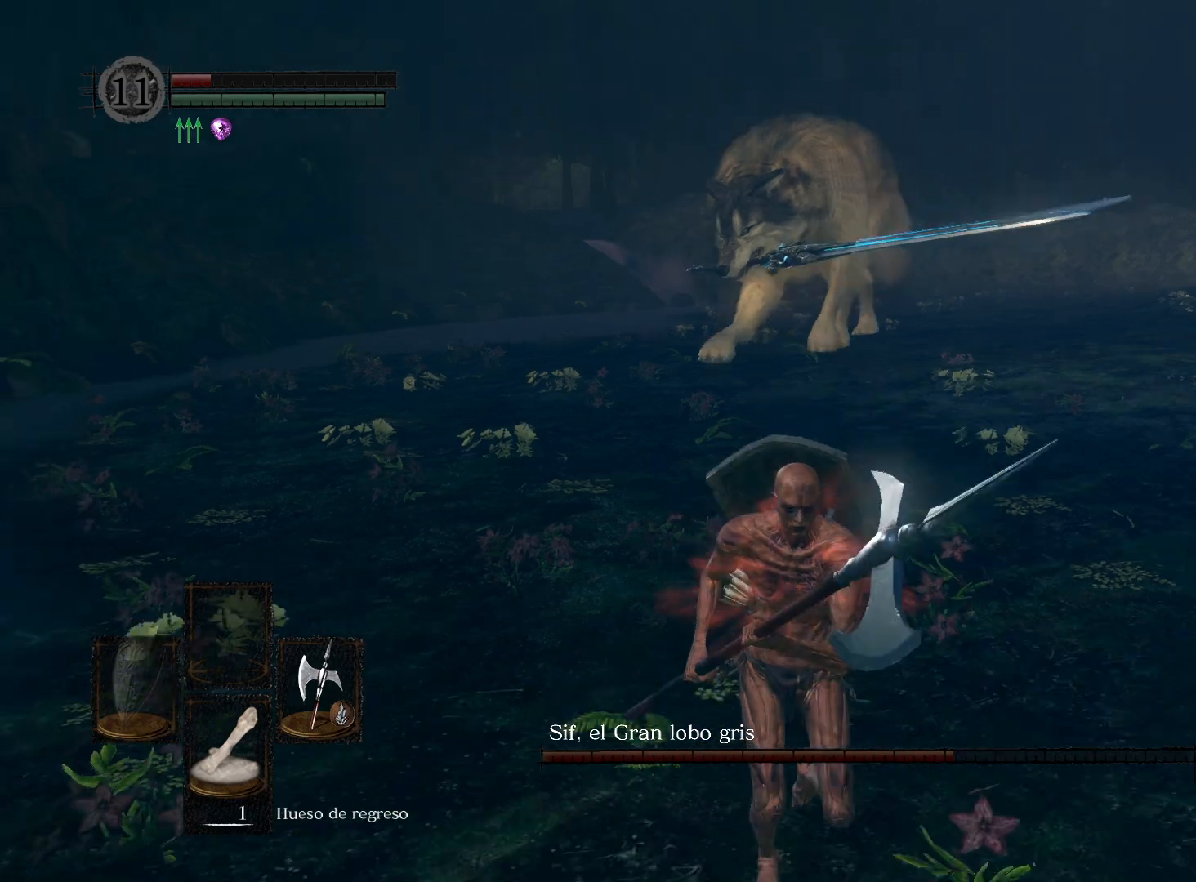
{"buttons": [], "left_stick": "down-right", "right_stick": "left", "events": [[67, "right_stick", "center"], [350, "right_stick", "left"], [400, "left_stick", "down-right"]]}
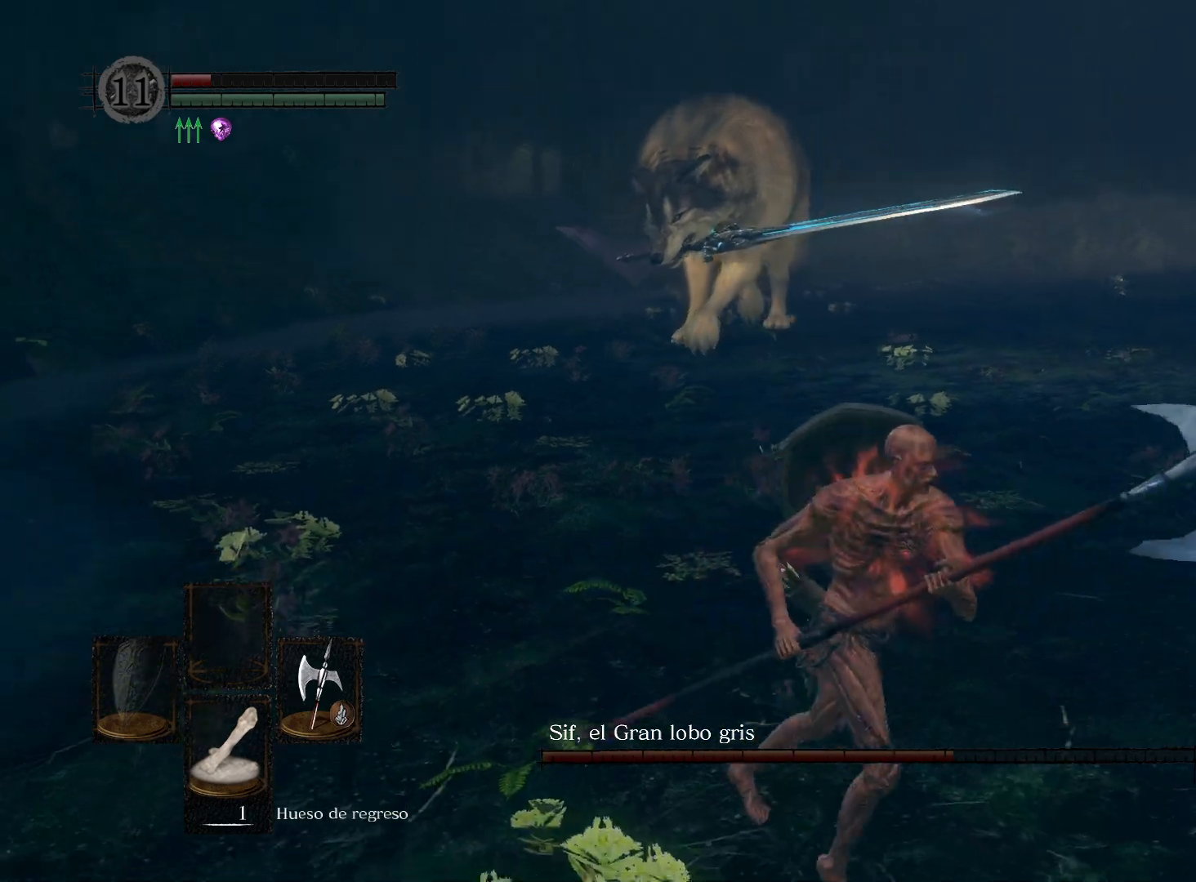
{"buttons": [], "left_stick": "down-right", "right_stick": "left", "events": [[183, "right_stick", "center"], [300, "right_stick", "left"]]}
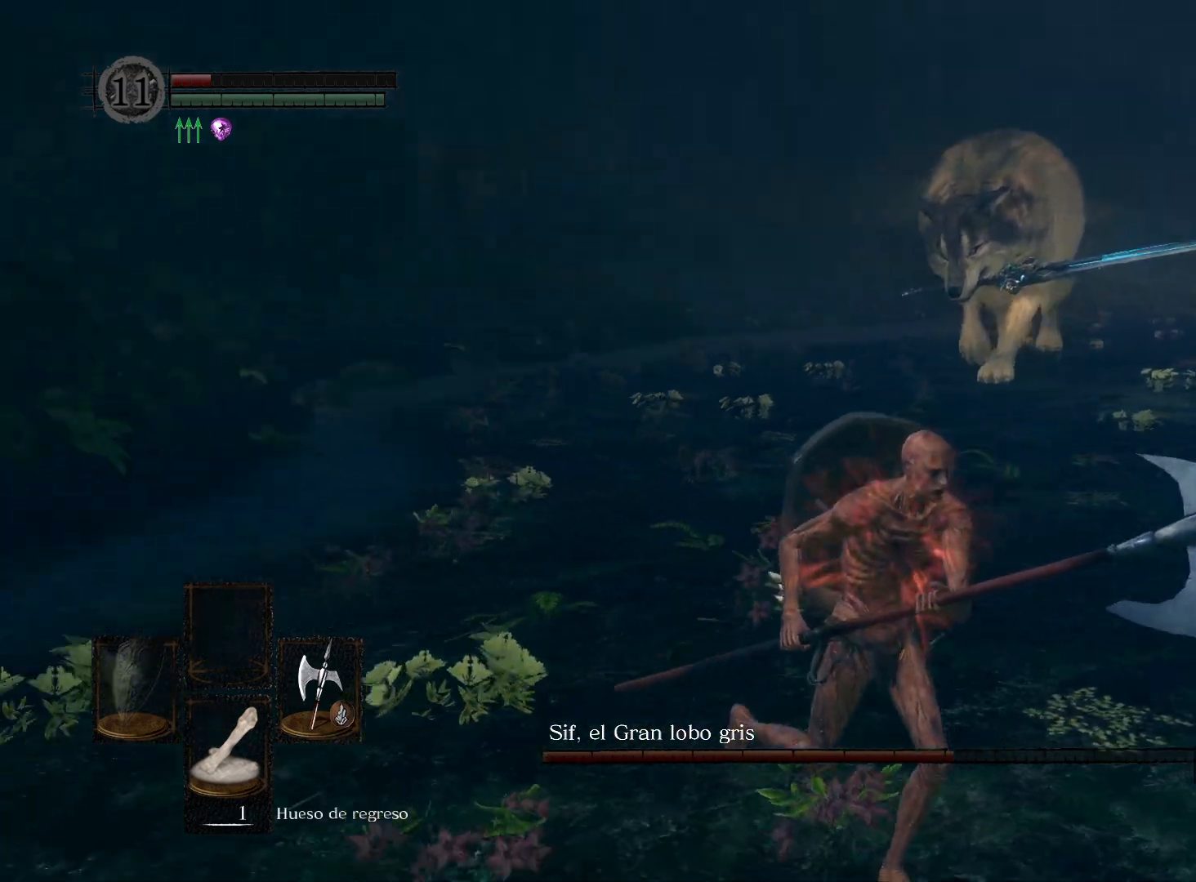
{"buttons": [], "left_stick": "down-right", "right_stick": "left", "events": [[67, "right_stick", "center"], [333, "right_stick", "left"]]}
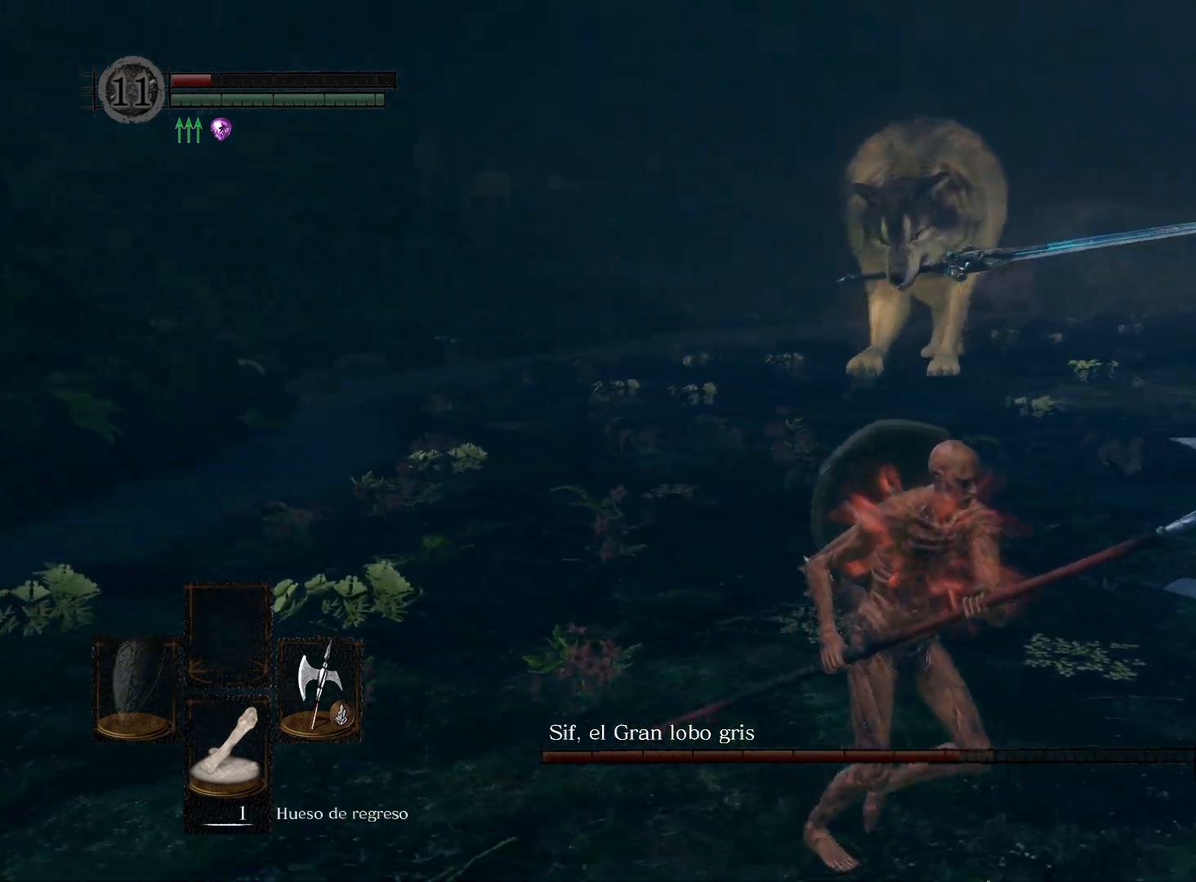
{"buttons": [], "left_stick": "down-right", "right_stick": "center", "events": [[50, "right_stick", "center"], [183, "right_stick", "left"], [400, "right_stick", "center"]]}
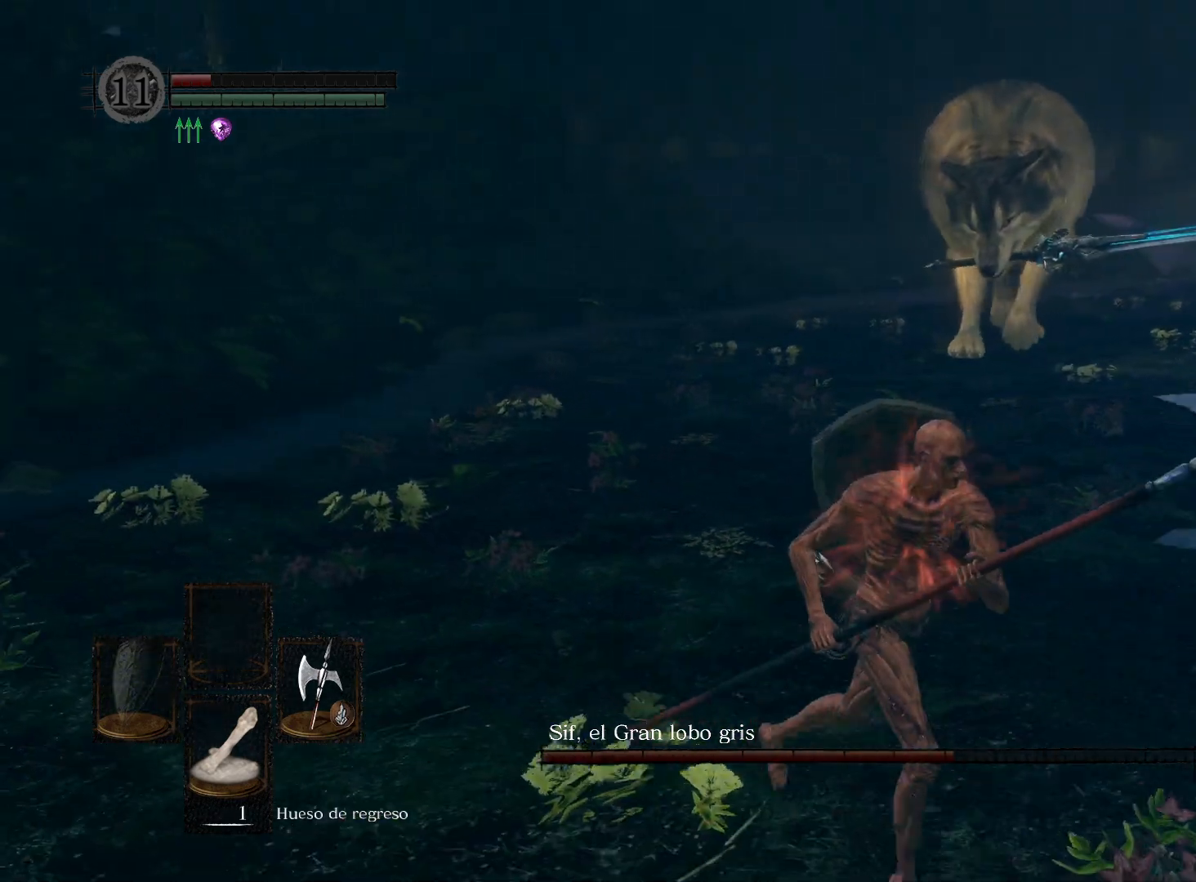
{"buttons": [], "left_stick": "down-right", "right_stick": "center", "events": [[200, "right_stick", "left"], [400, "right_stick", "center"]]}
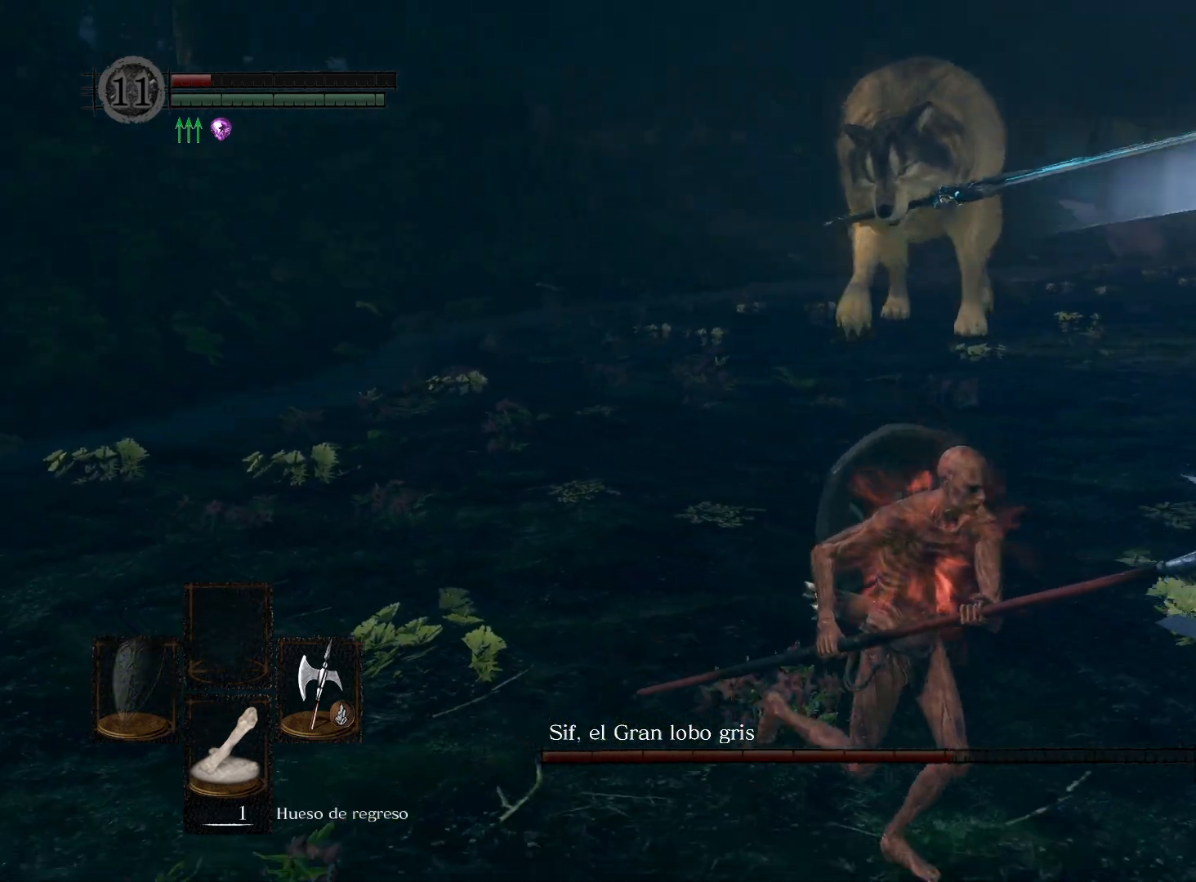
{"buttons": [], "left_stick": "up-right", "right_stick": "center", "events": [[150, "left_stick", "up-right"], [350, "B", "down"], [450, "B", "up"]]}
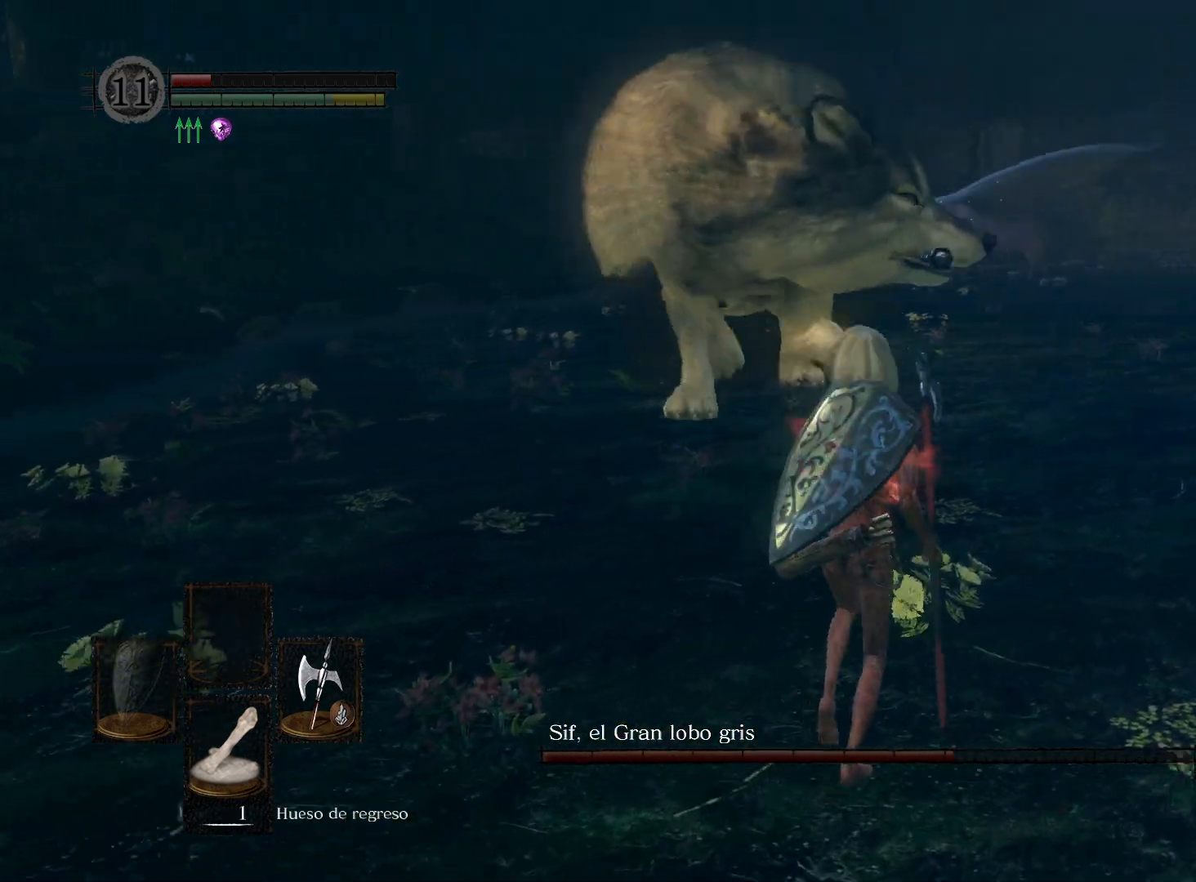
{"buttons": [], "left_stick": "up", "right_stick": "center", "events": [[50, "left_stick", "up"], [367, "R1", "down"], [483, "R1", "up"]]}